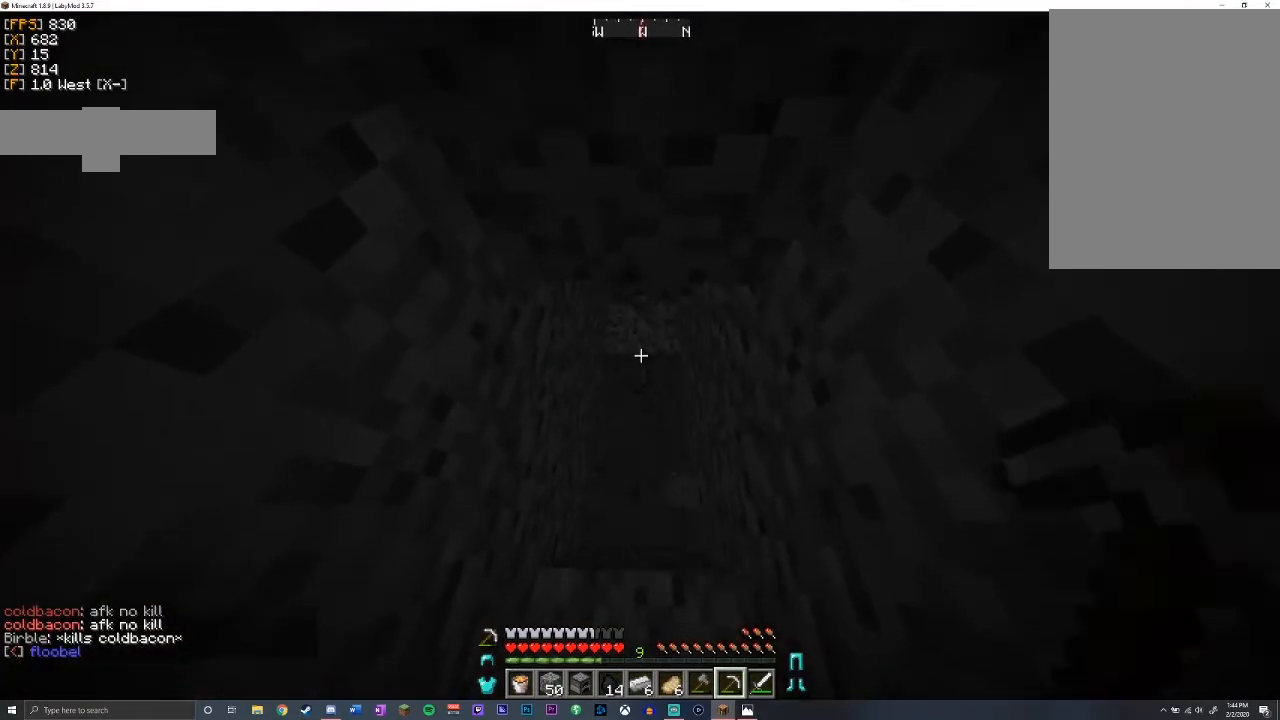
Gameplay with keyboard and mouse; each line is a JSON object with the keys and mouse buttons held at the frame after it. "events" lists presses ("down") and releases ("up") of "a", "d", "s", "shift", "space", "w", "mouse_left" and "mouse_right" between this image and that frame as [ms after this image, input, new state], when the widget could be followed in between. "mouse_left", "mouse_right" = the "left", "right" buttons of the "mouse" list. No other keys are recorded. Fast repeated clicks can show as one long hold. Mouse movement is not recorded.
{"keys": ["shift", "w"], "mouse": ["left"], "events": [[383, "w", "down"]]}
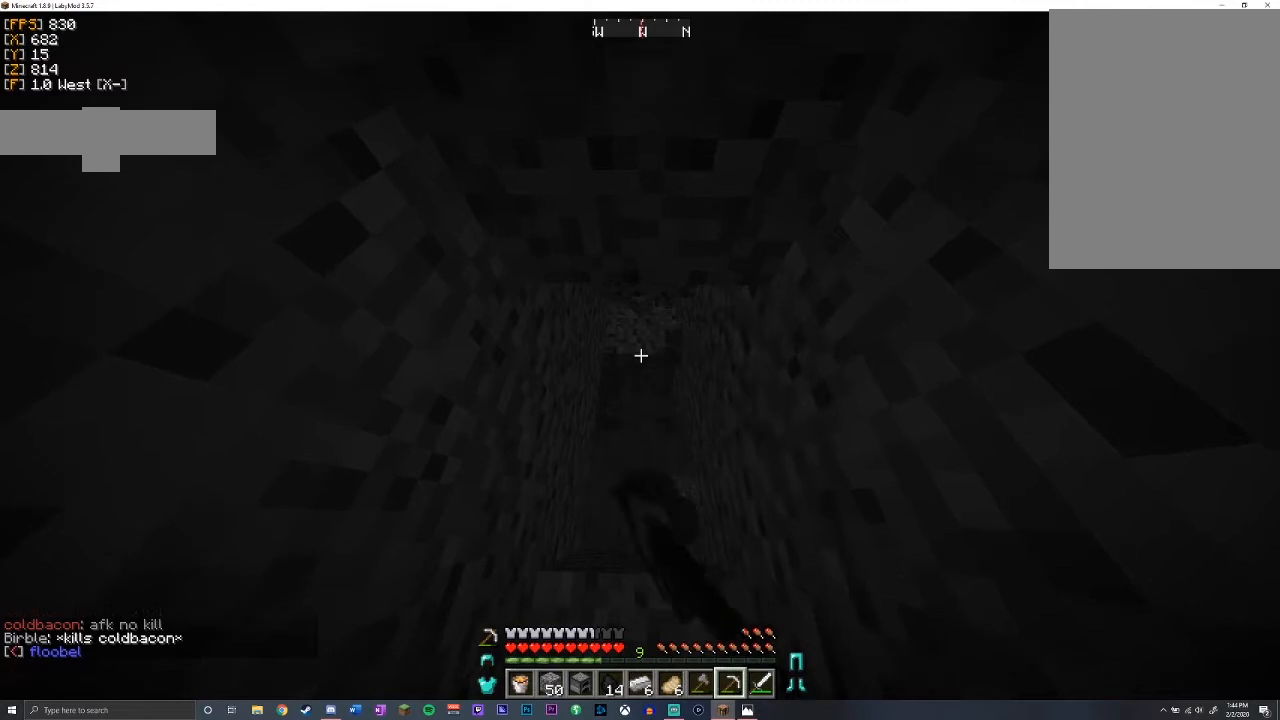
{"keys": ["w"], "mouse": ["left"], "events": [[483, "shift", "up"]]}
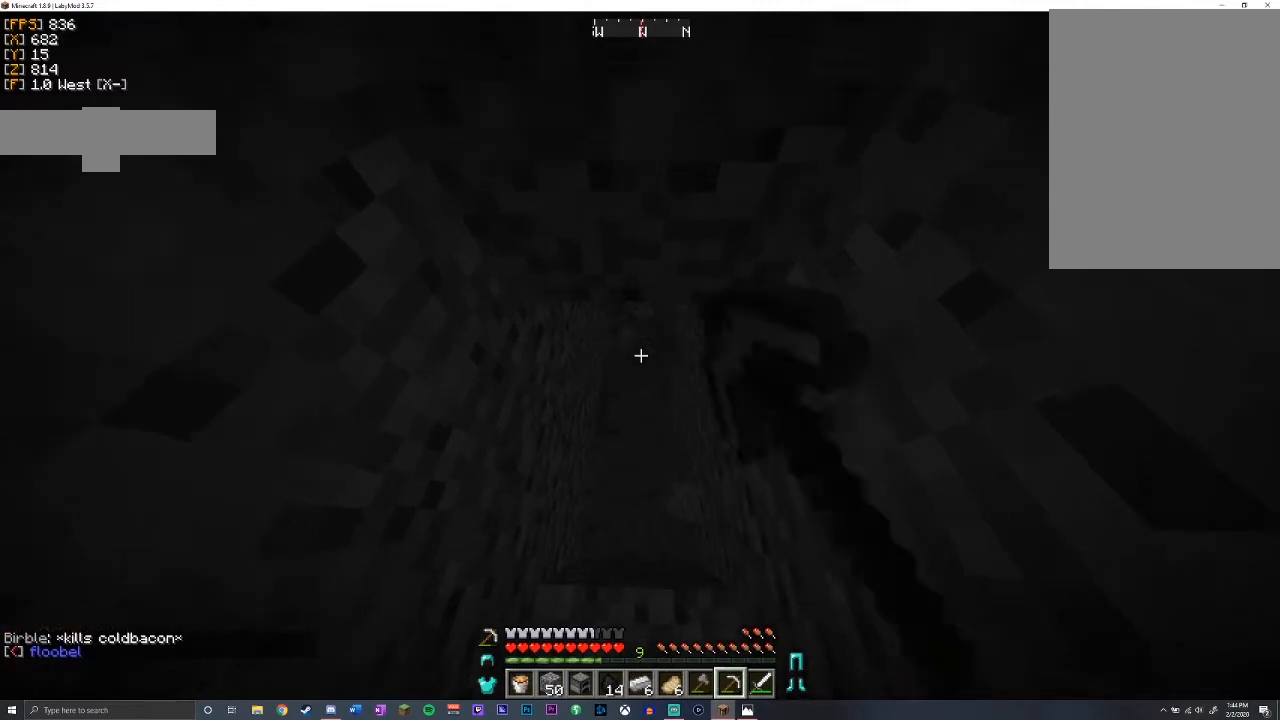
{"keys": ["shift"], "mouse": ["left"], "events": [[300, "shift", "down"], [350, "w", "up"]]}
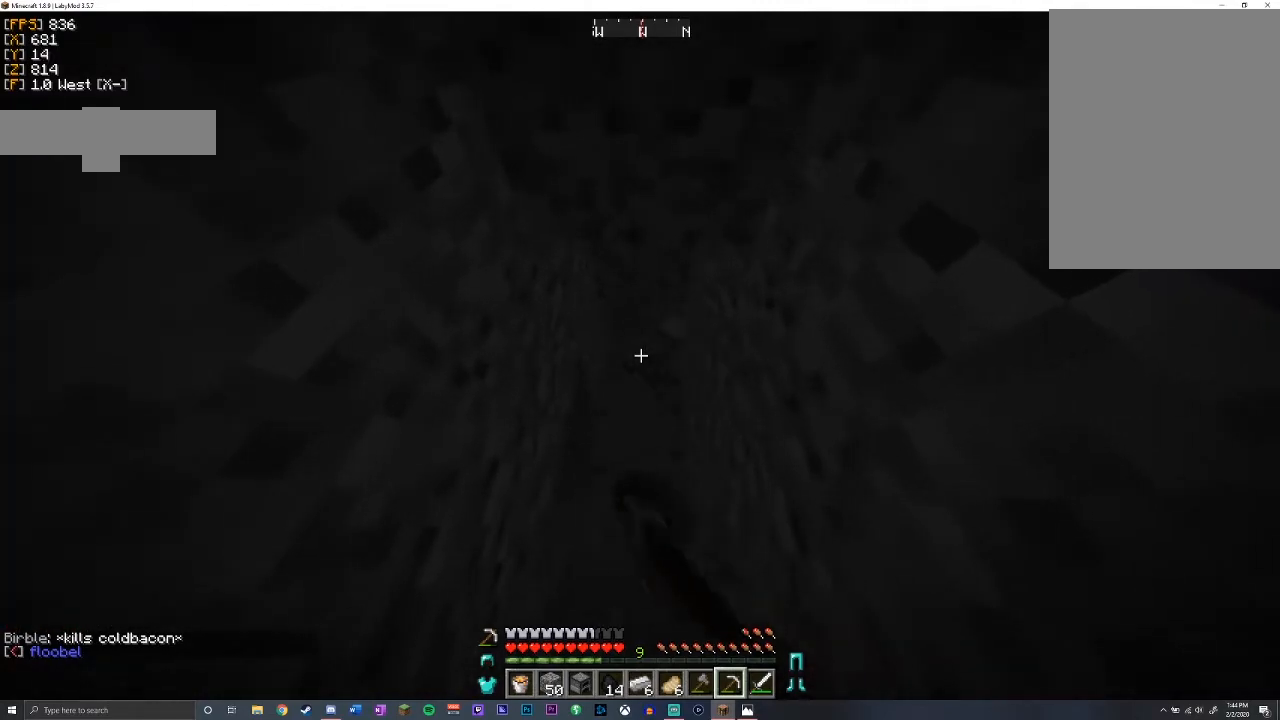
{"keys": ["a", "shift", "w"], "mouse": ["left"], "events": [[400, "a", "down"], [450, "w", "down"]]}
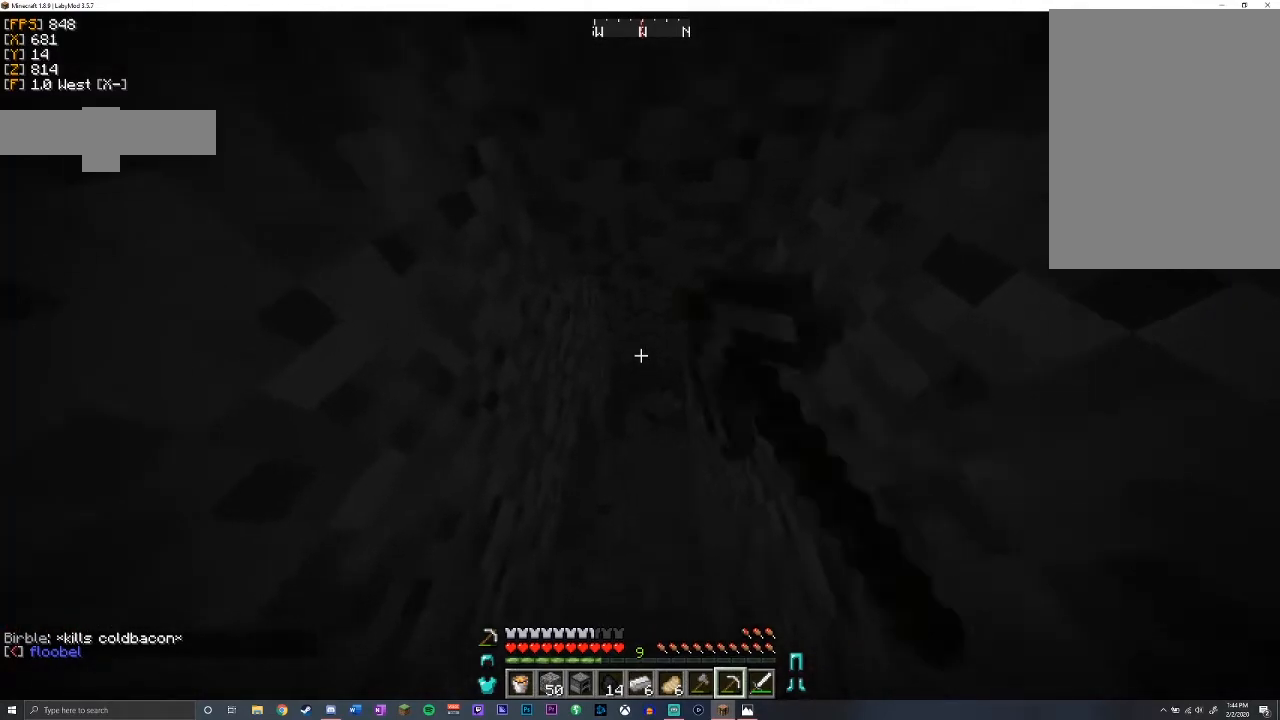
{"keys": ["d", "shift", "w"], "mouse": ["left"], "events": [[317, "a", "up"], [383, "w", "up"], [433, "w", "down"], [450, "d", "down"]]}
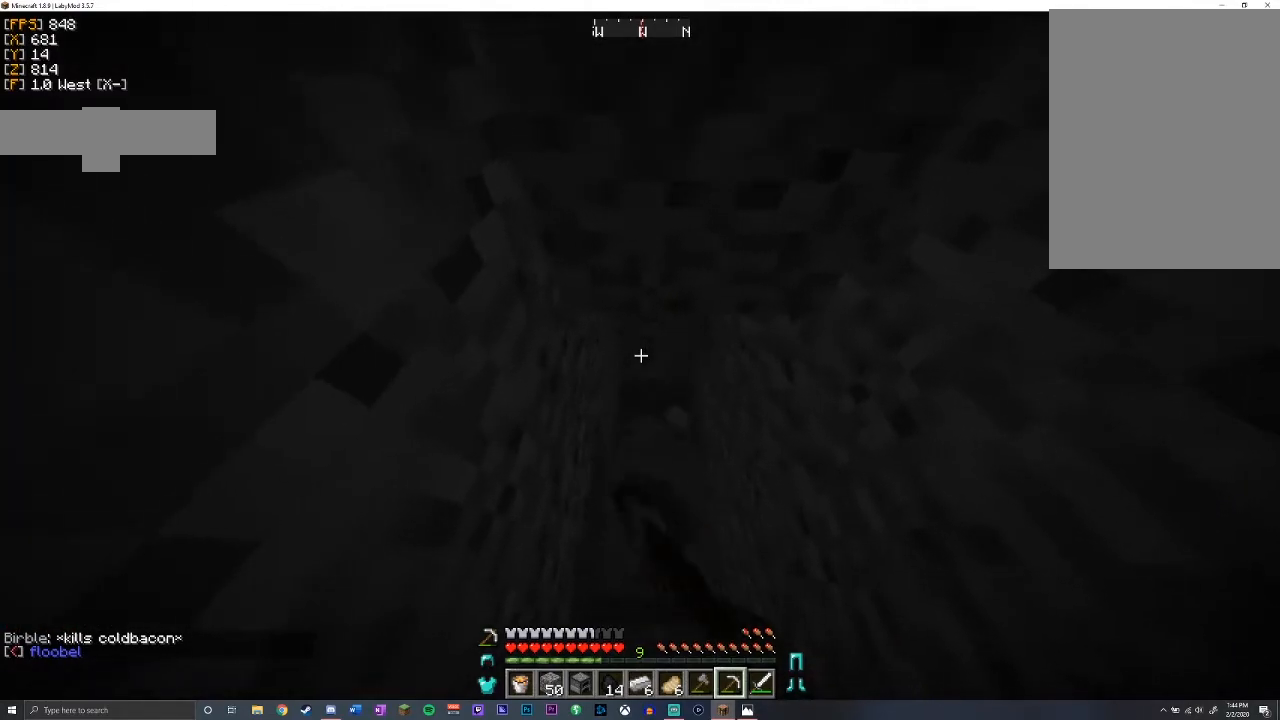
{"keys": ["shift", "w"], "mouse": ["left"], "events": [[100, "d", "up"]]}
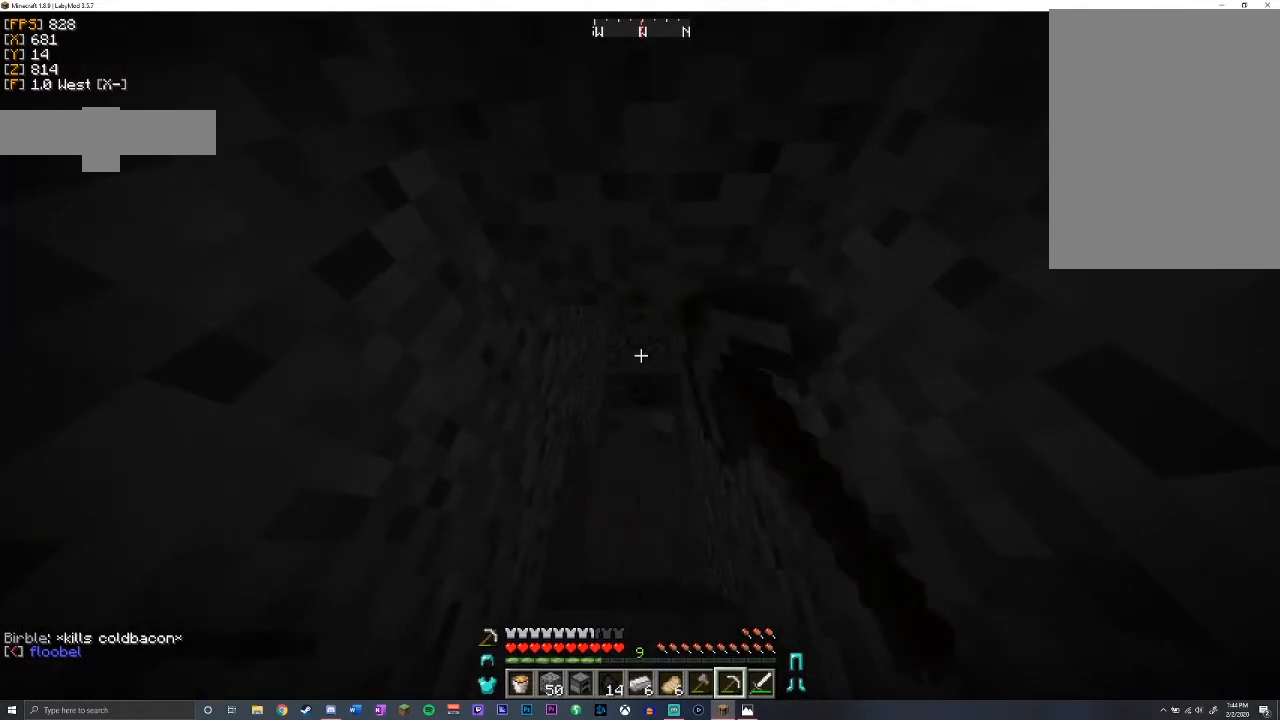
{"keys": ["shift", "w"], "mouse": ["left"], "events": [[217, "shift", "up"], [467, "shift", "down"]]}
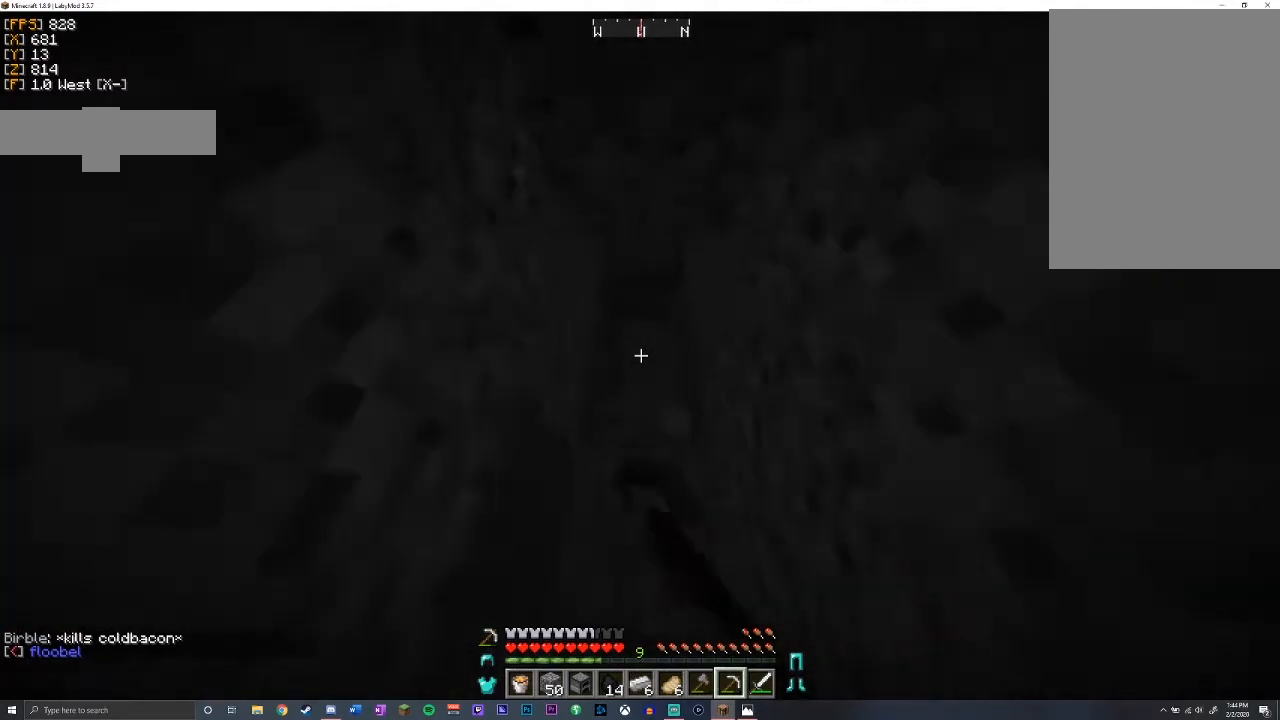
{"keys": ["shift", "w"], "mouse": ["left"], "events": []}
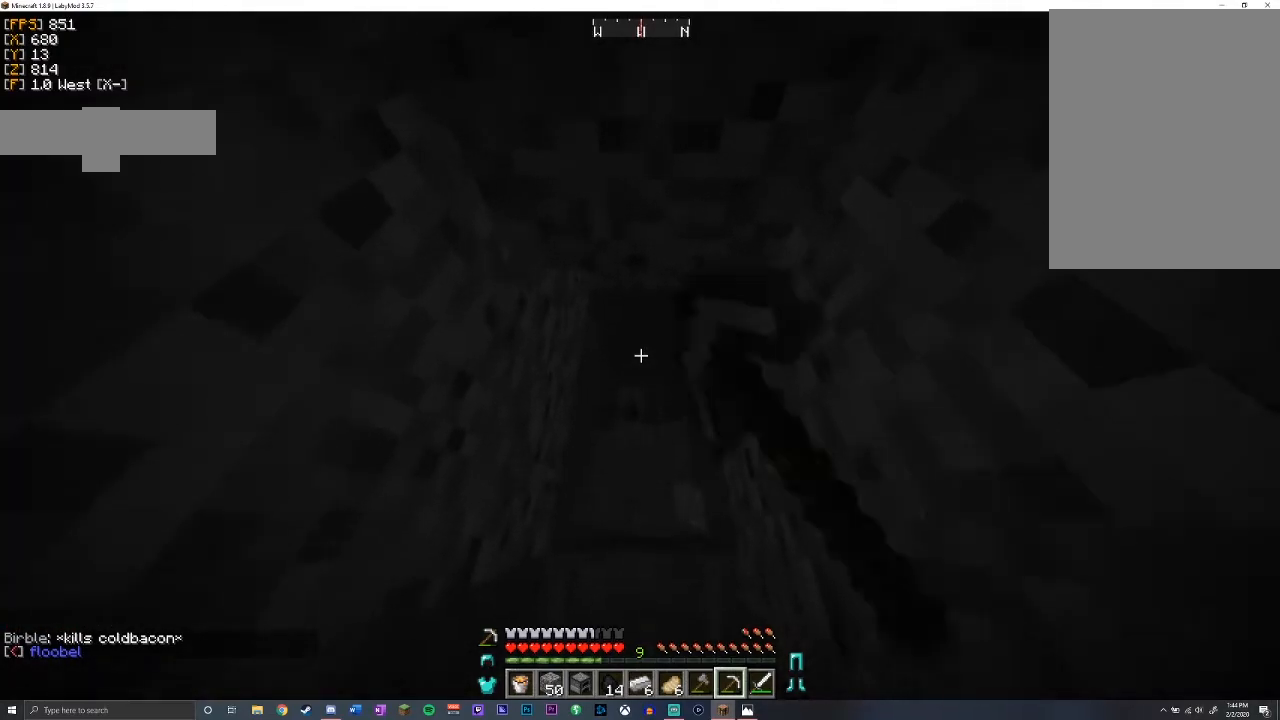
{"keys": ["shift"], "mouse": ["left"], "events": [[200, "w", "up"]]}
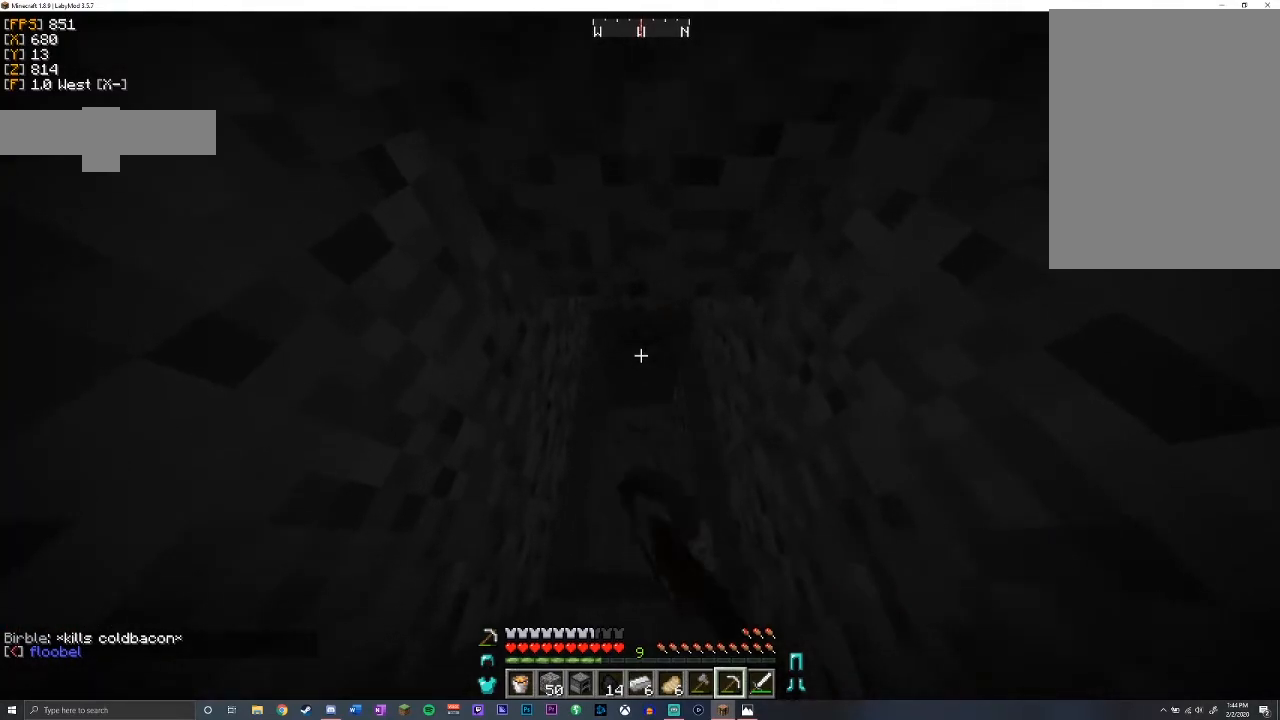
{"keys": ["shift", "w"], "mouse": ["left"], "events": [[367, "w", "down"]]}
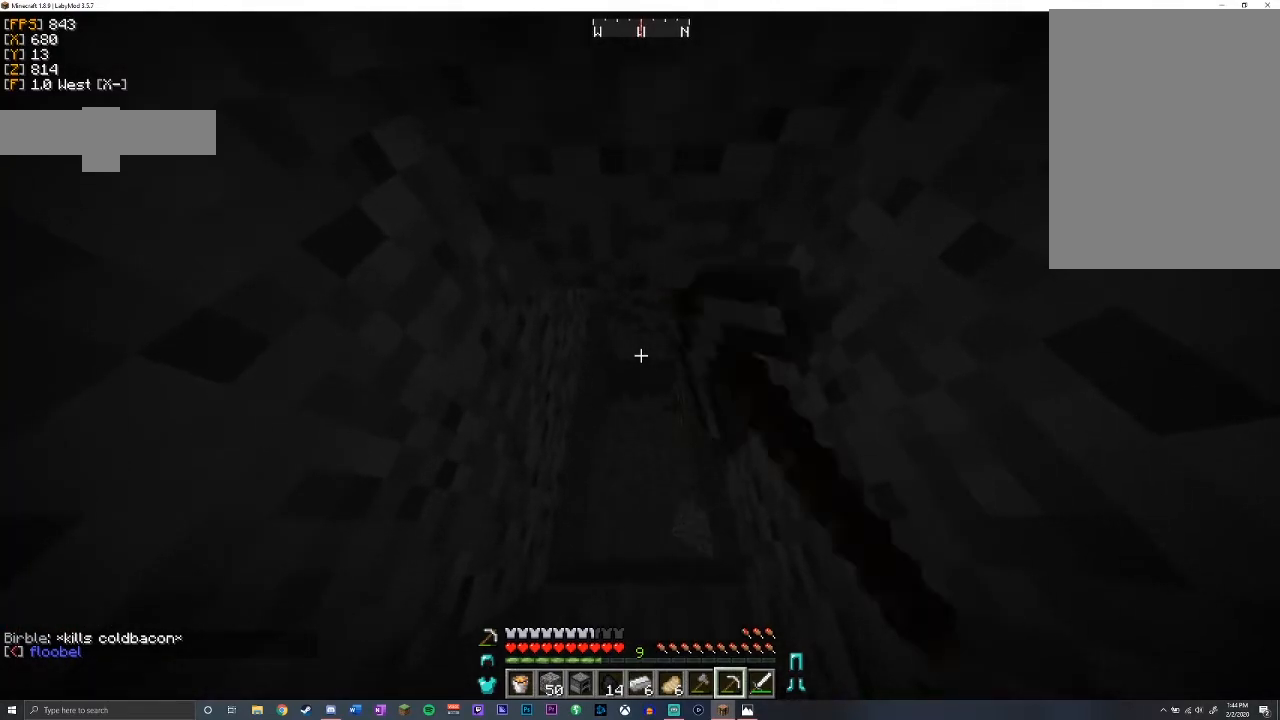
{"keys": ["a", "w"], "mouse": ["left"], "events": [[367, "shift", "up"], [417, "a", "down"]]}
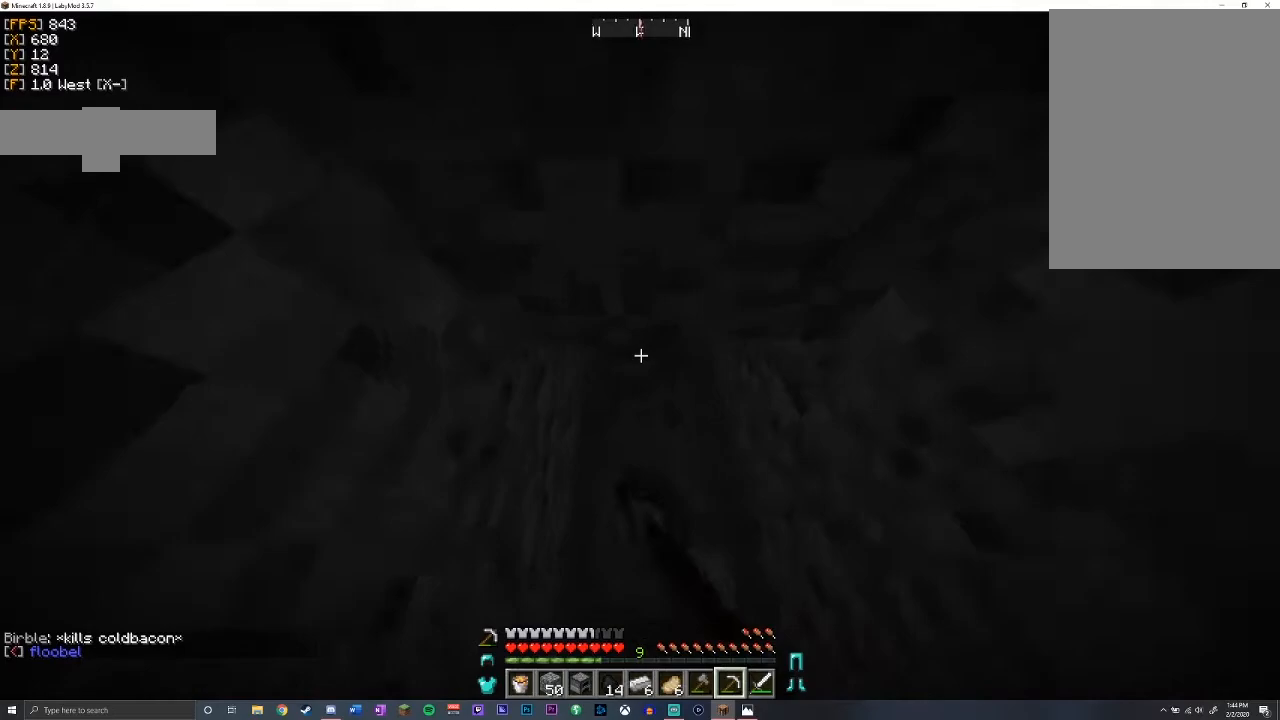
{"keys": ["shift"], "mouse": [], "events": [[100, "mouse_left", "up"], [250, "w", "up"], [283, "a", "up"], [283, "shift", "down"]]}
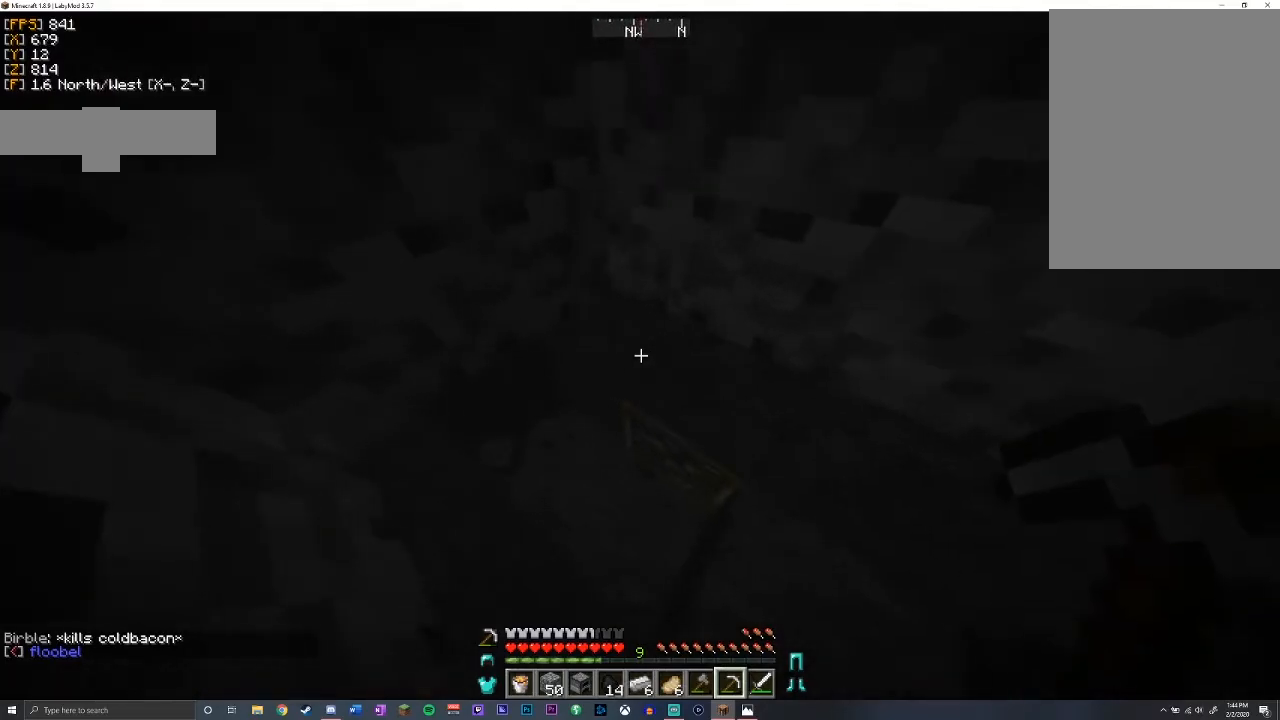
{"keys": ["shift"], "mouse": ["left"], "events": [[167, "mouse_left", "down"]]}
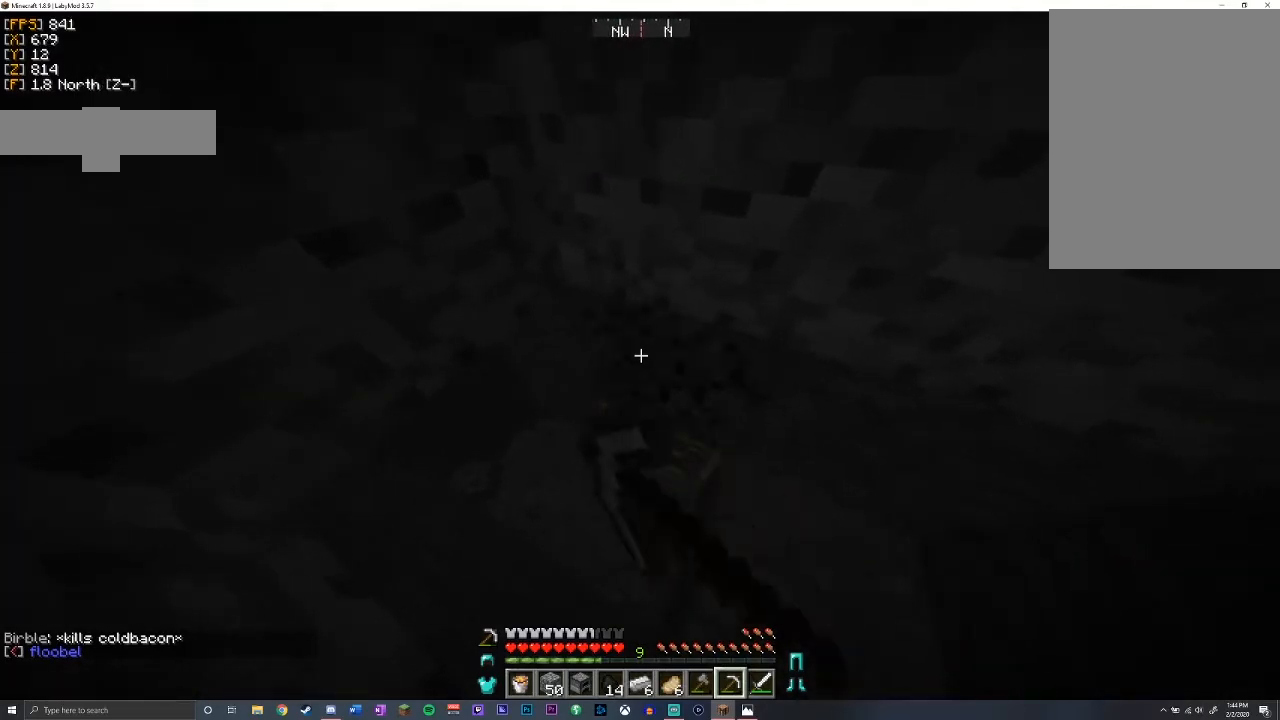
{"keys": ["d", "shift"], "mouse": ["left"], "events": [[50, "a", "down"], [67, "shift", "up"], [217, "a", "up"], [333, "d", "down"], [400, "shift", "down"]]}
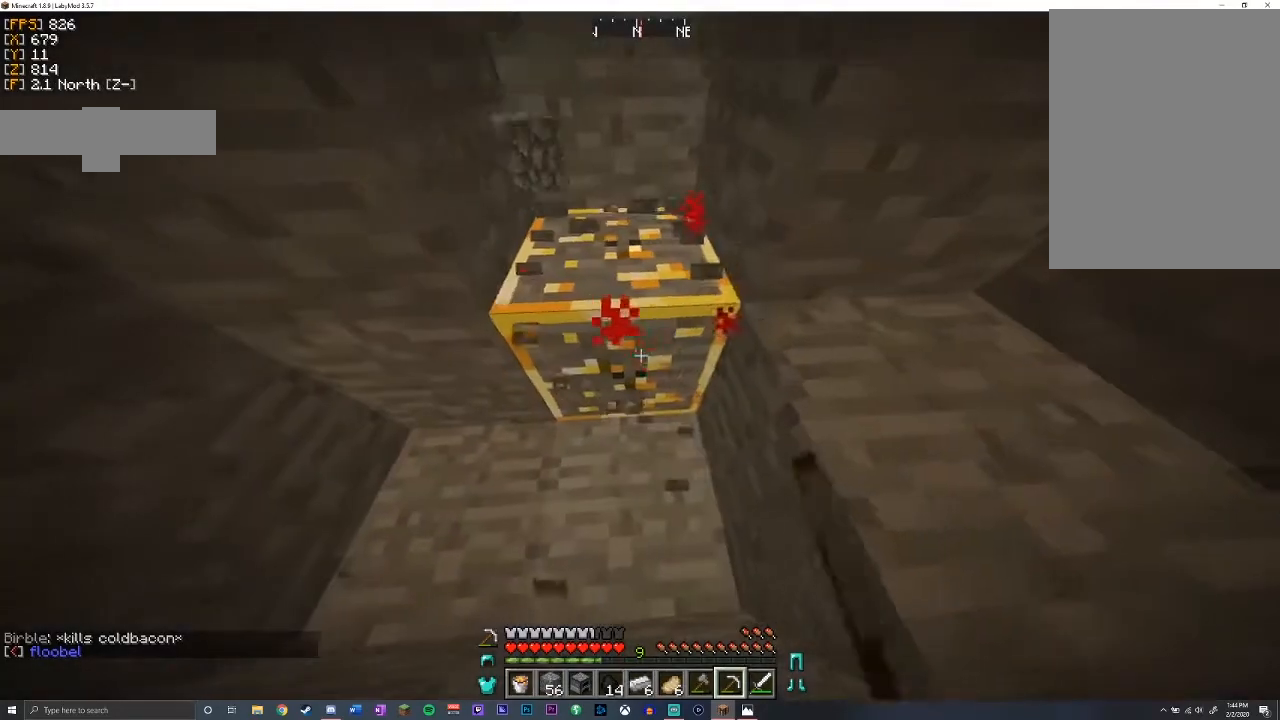
{"keys": ["a", "shift"], "mouse": [], "events": [[33, "d", "up"], [383, "mouse_left", "up"], [483, "a", "down"]]}
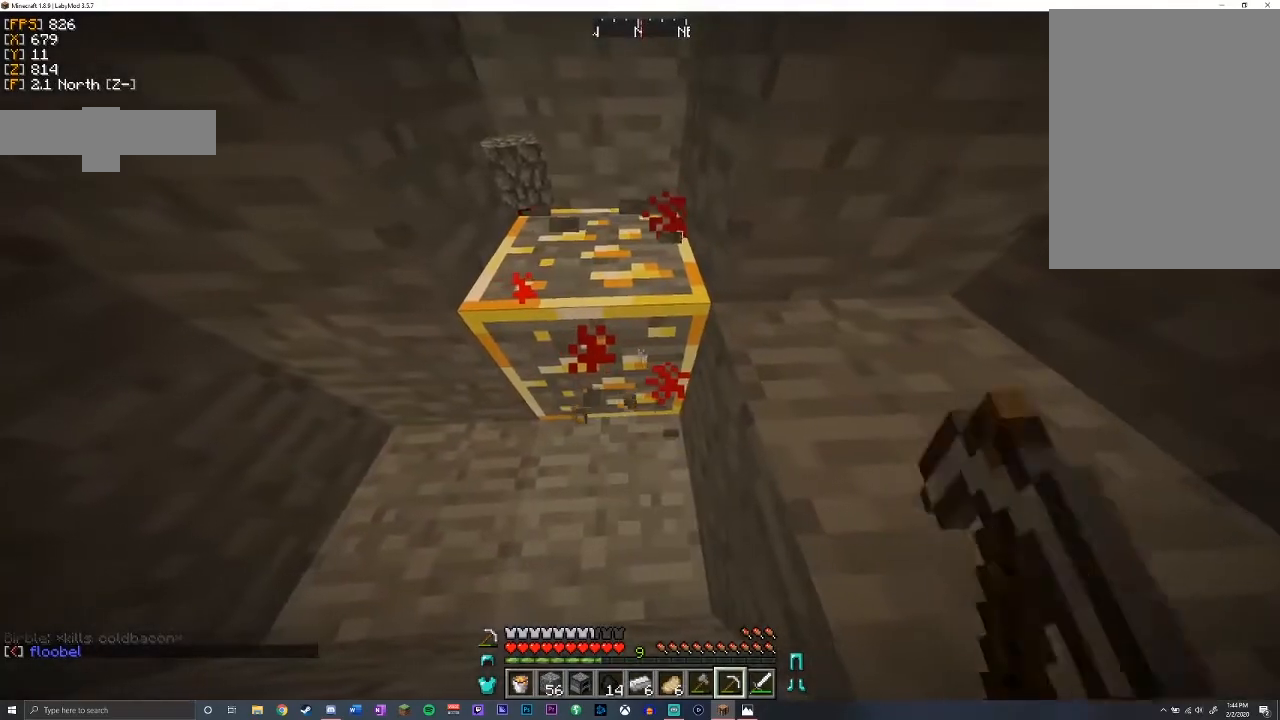
{"keys": ["d", "shift", "w"], "mouse": ["left"], "events": [[117, "a", "up"], [283, "mouse_left", "down"], [350, "d", "down"], [450, "w", "down"]]}
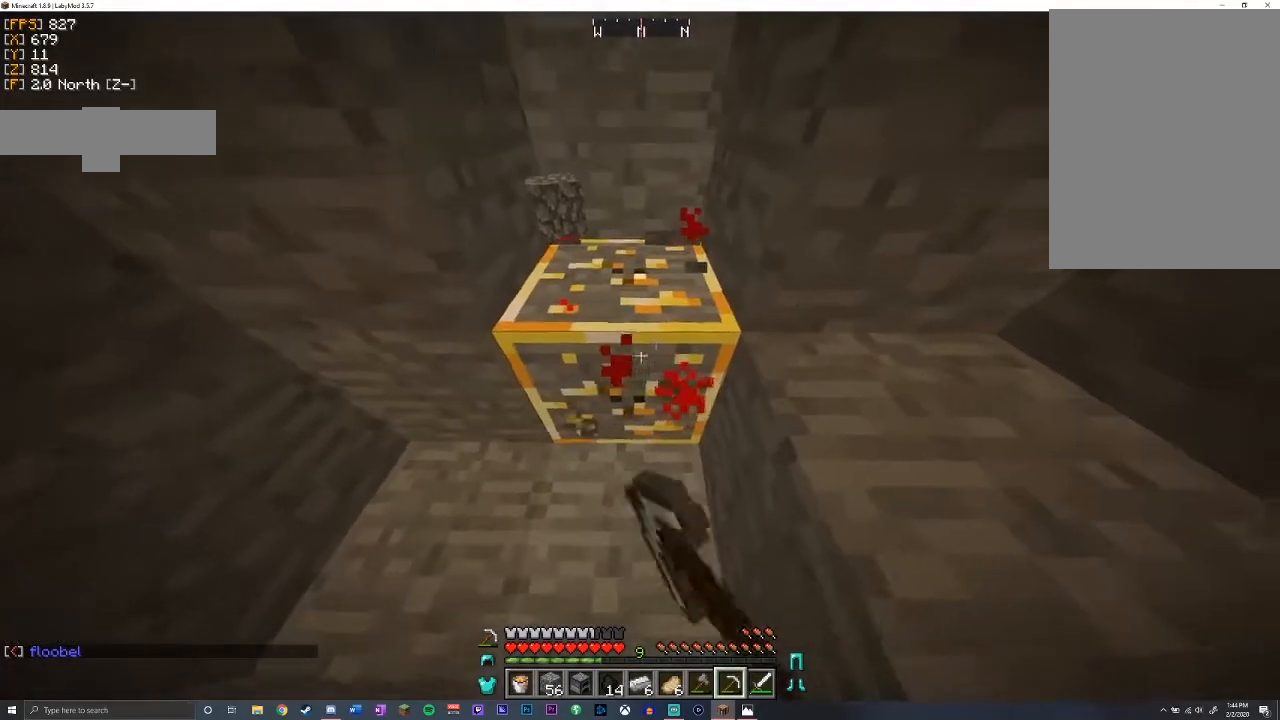
{"keys": ["shift"], "mouse": ["left"], "events": [[33, "d", "up"], [133, "w", "up"]]}
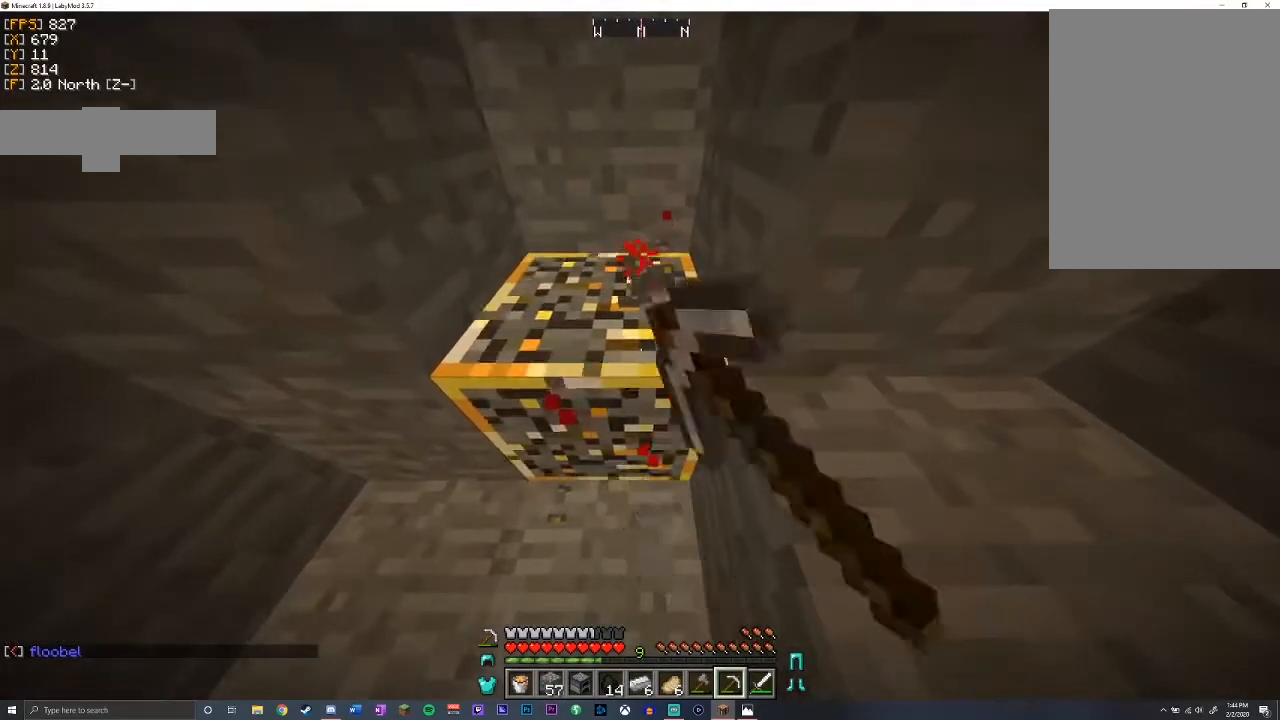
{"keys": ["shift"], "mouse": ["left"], "events": [[33, "mouse_left", "up"], [67, "mouse_left", "down"]]}
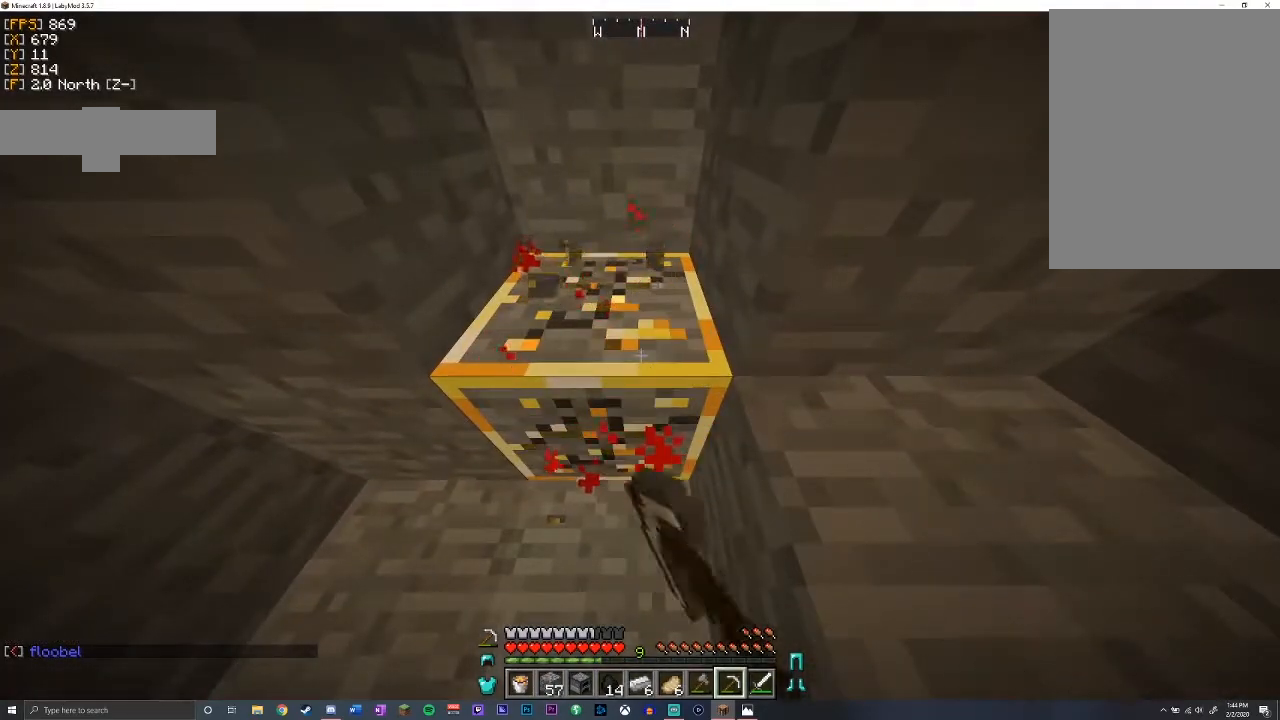
{"keys": ["shift"], "mouse": ["left"], "events": []}
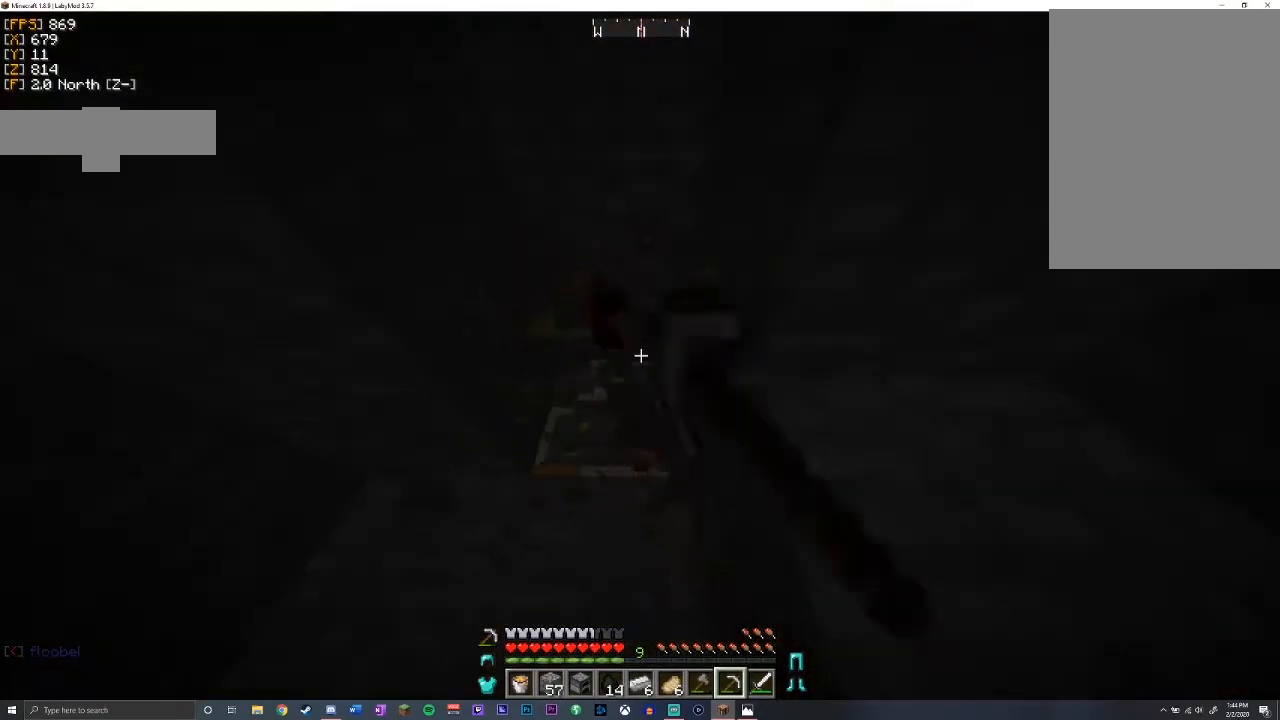
{"keys": ["shift"], "mouse": ["left"], "events": [[333, "w", "down"], [467, "w", "up"]]}
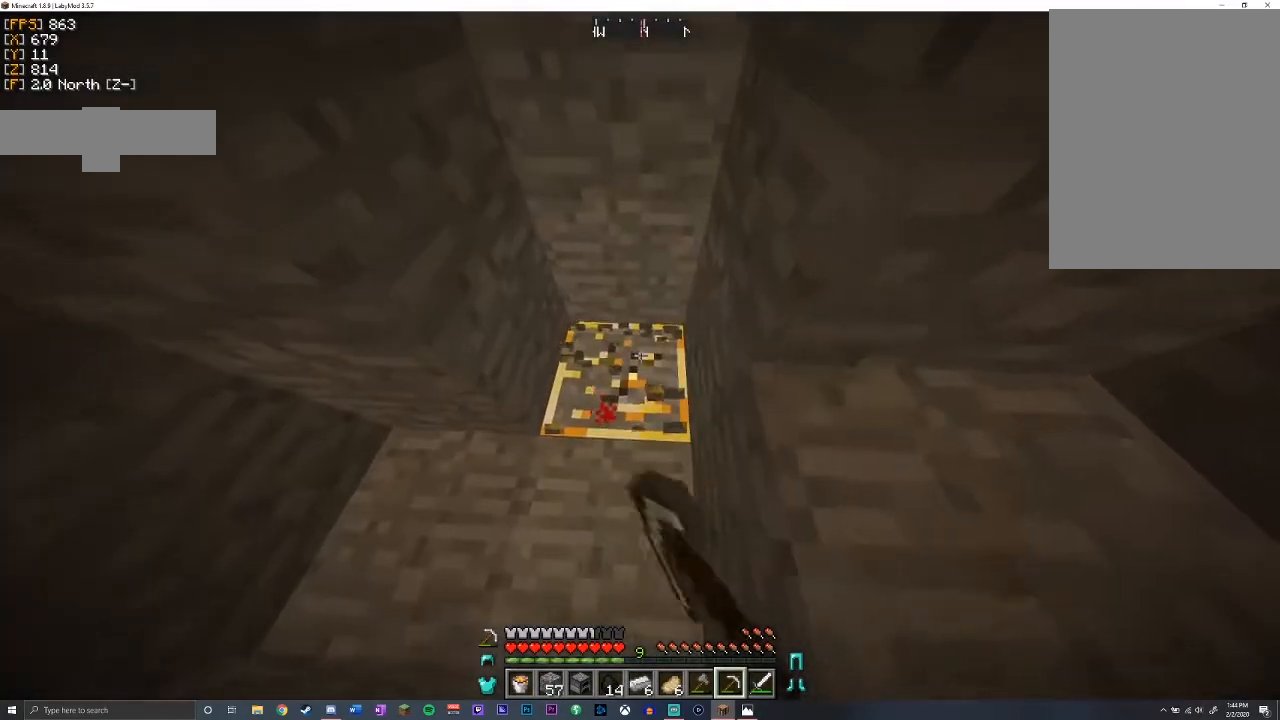
{"keys": ["shift"], "mouse": ["left"], "events": []}
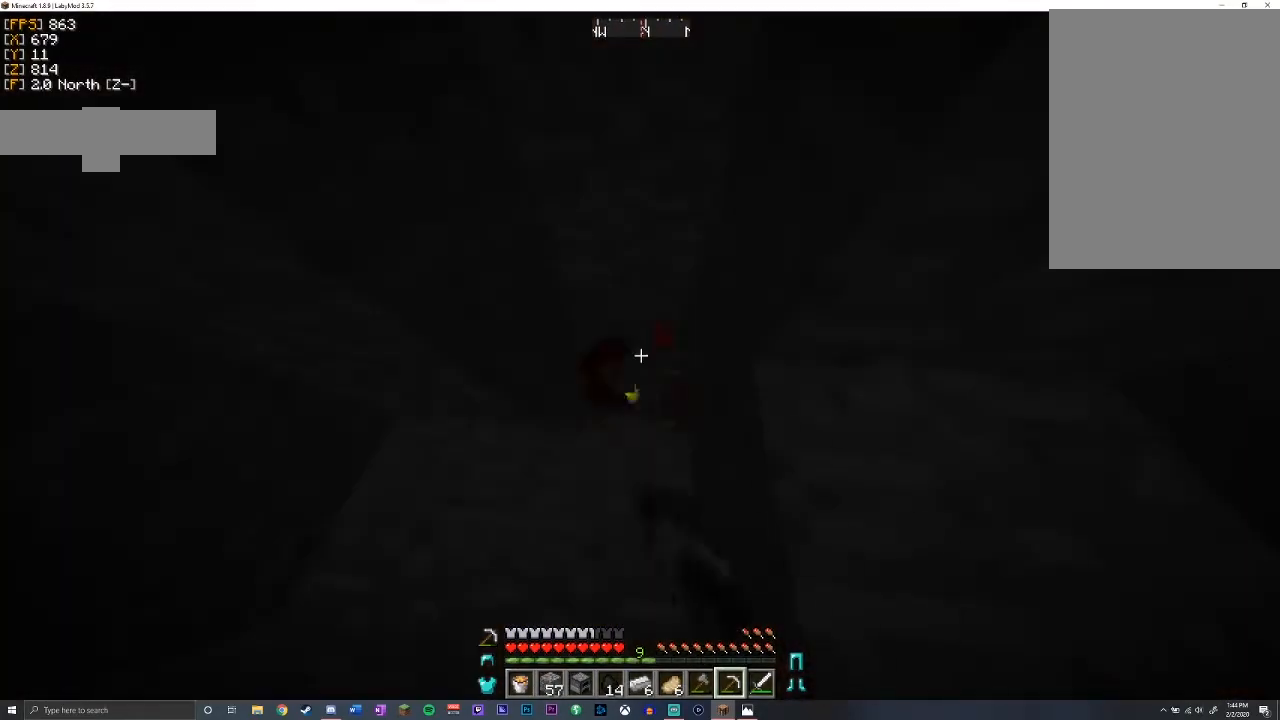
{"keys": ["shift", "w"], "mouse": [], "events": [[250, "w", "down"], [317, "mouse_left", "up"]]}
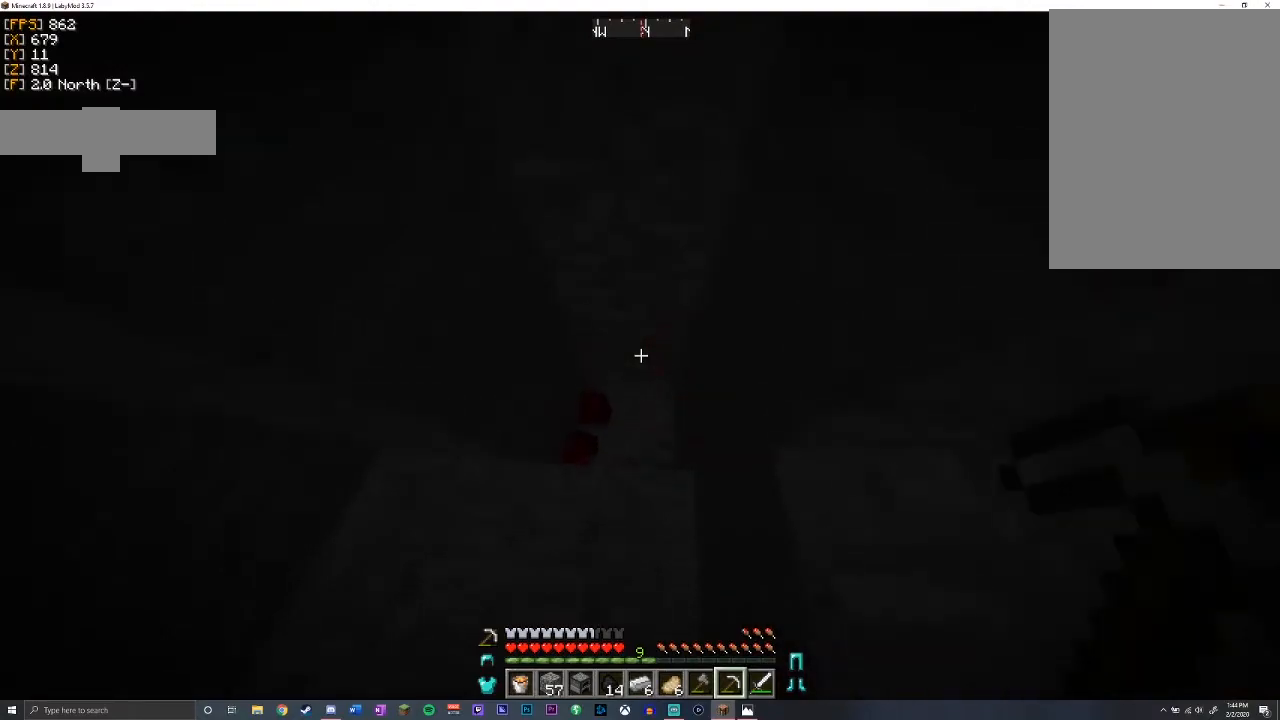
{"keys": [], "mouse": [], "events": [[183, "shift", "up"], [350, "w", "up"]]}
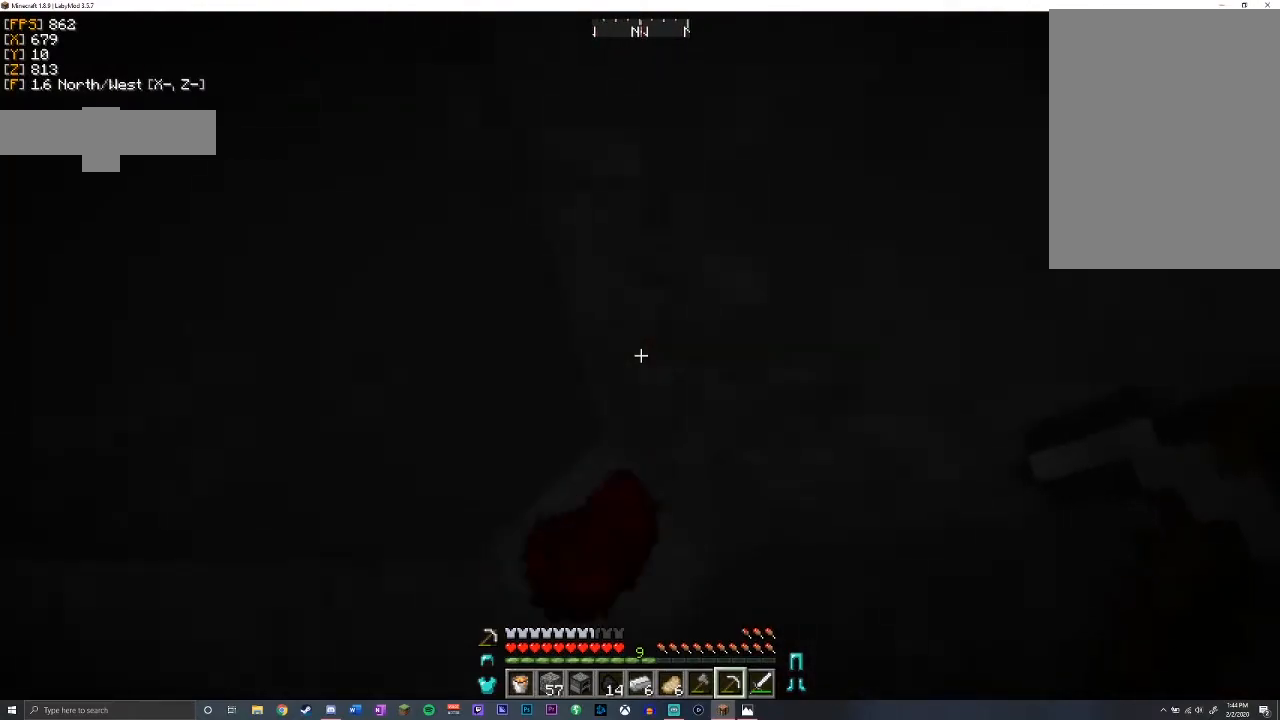
{"keys": [], "mouse": ["left"], "events": [[117, "s", "down"], [133, "mouse_left", "down"], [250, "s", "up"]]}
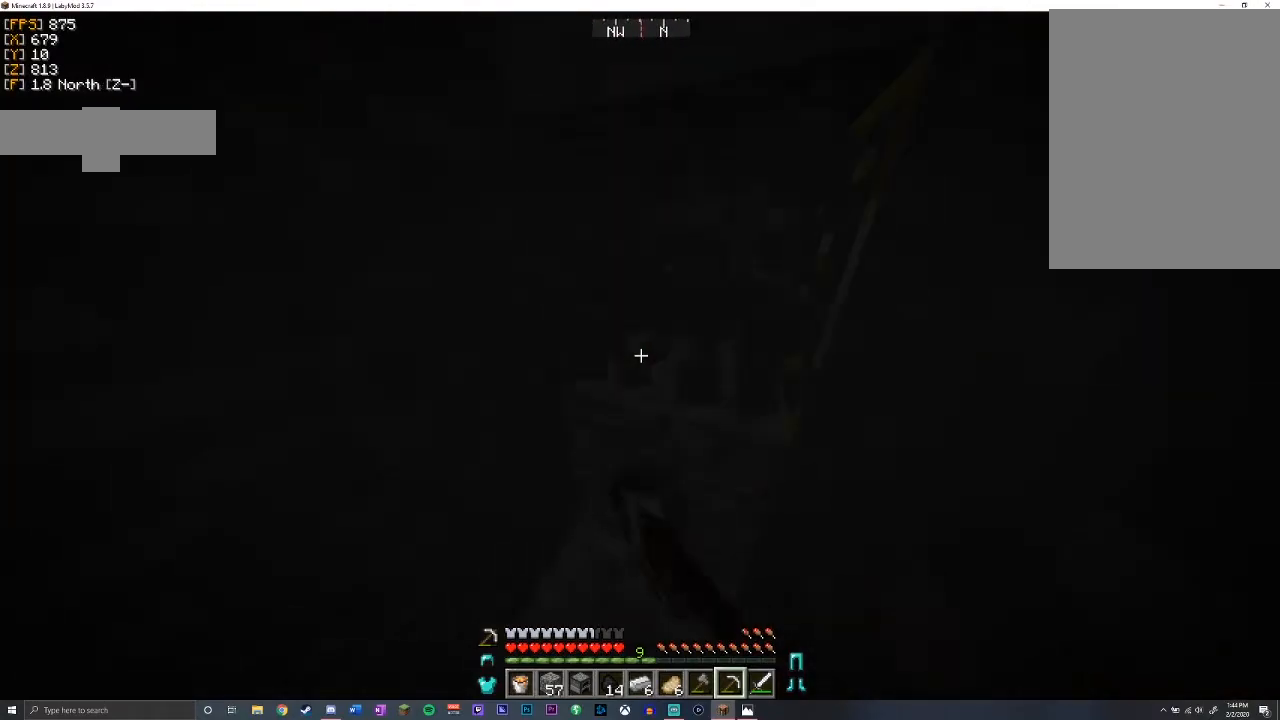
{"keys": ["a"], "mouse": ["left"], "events": [[483, "a", "down"]]}
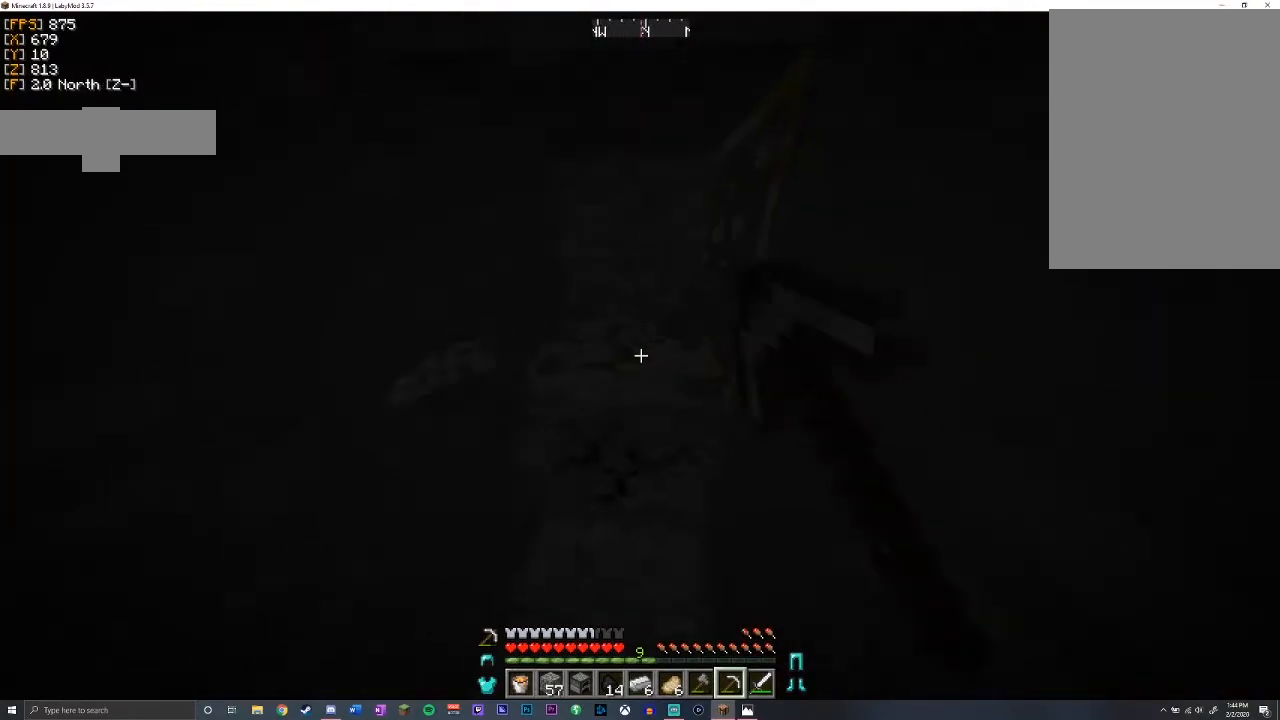
{"keys": ["w"], "mouse": ["left"], "events": [[183, "a", "up"], [483, "w", "down"]]}
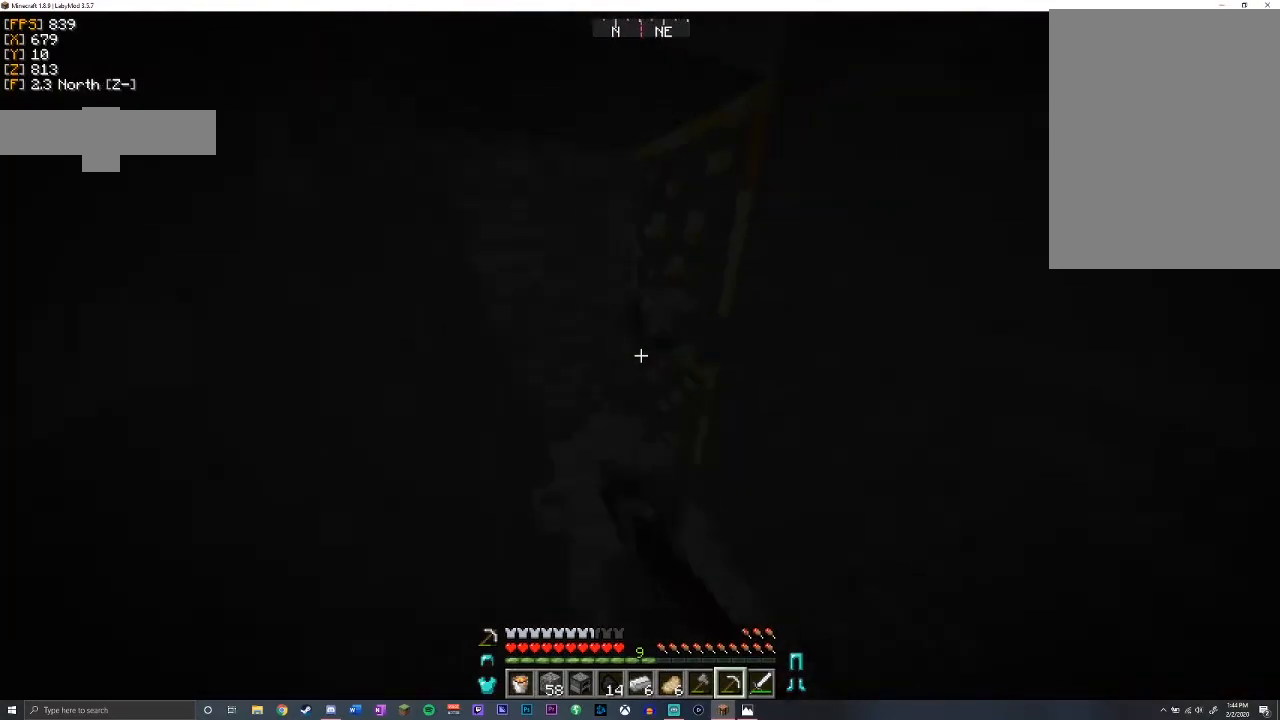
{"keys": ["shift"], "mouse": ["left"], "events": [[17, "a", "down"], [50, "shift", "down"], [283, "w", "up"], [450, "a", "up"]]}
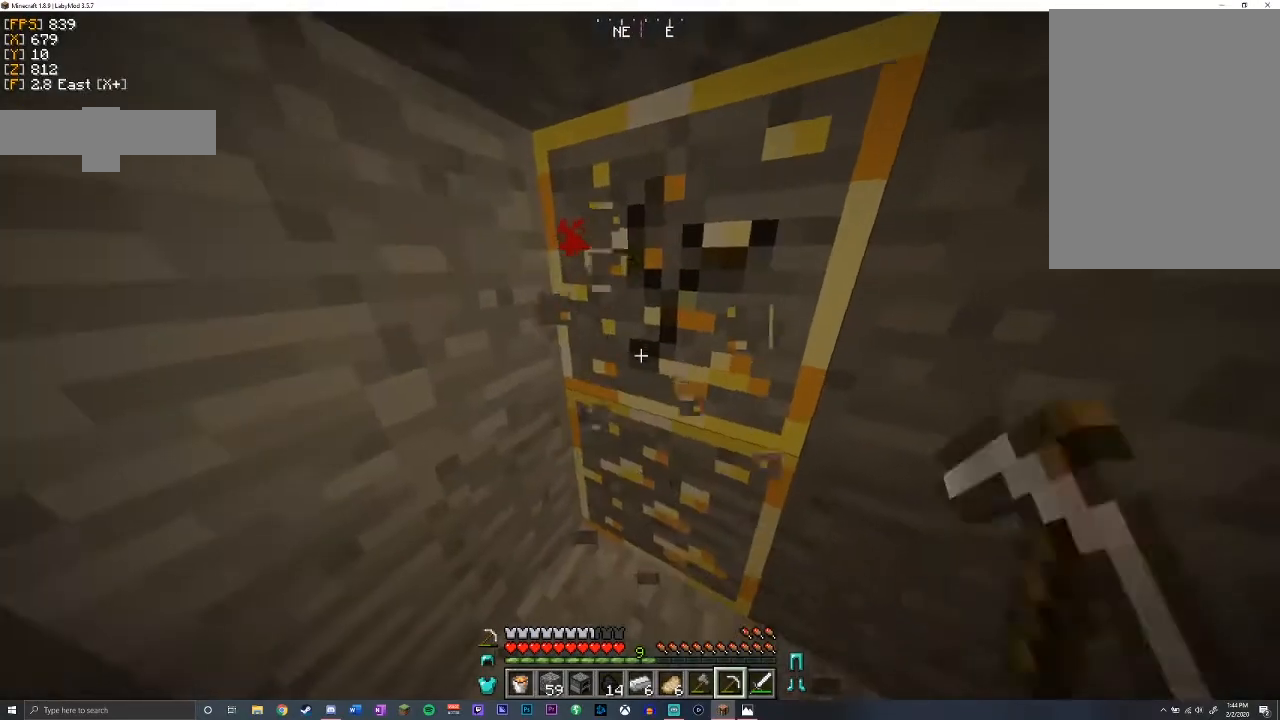
{"keys": ["shift"], "mouse": ["left"], "events": []}
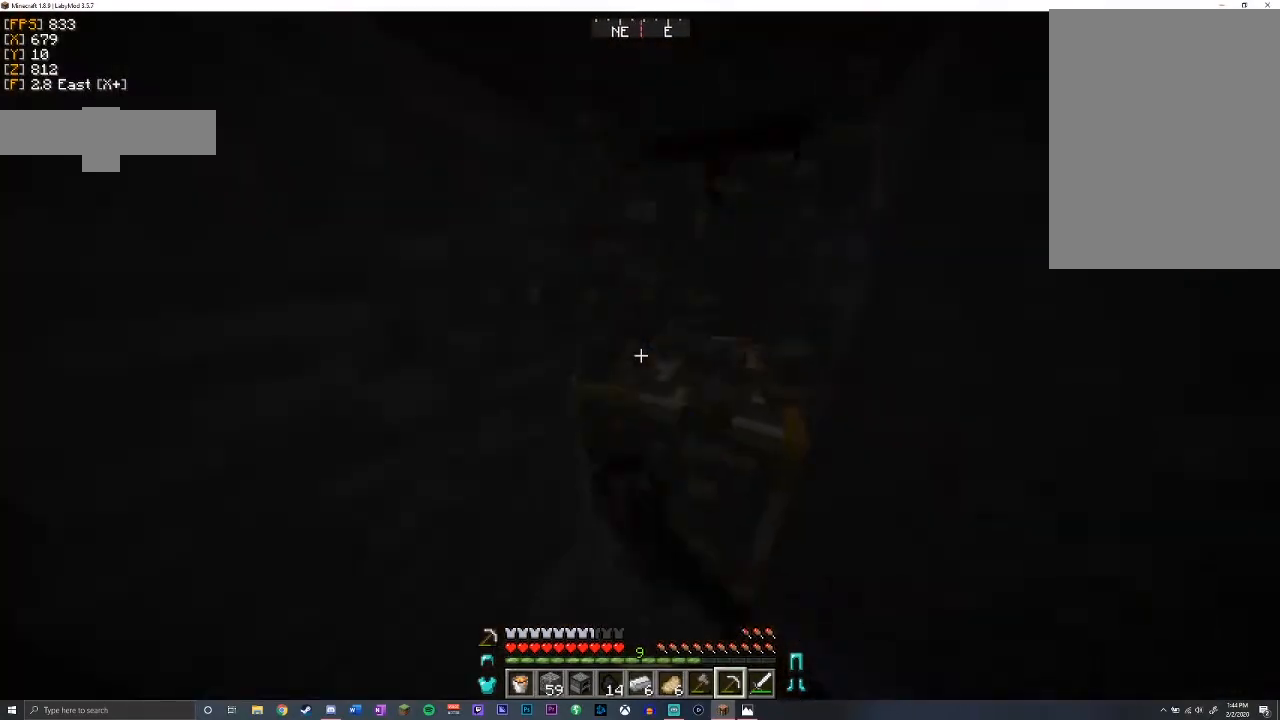
{"keys": ["shift"], "mouse": ["left"], "events": [[150, "w", "down"], [417, "w", "up"]]}